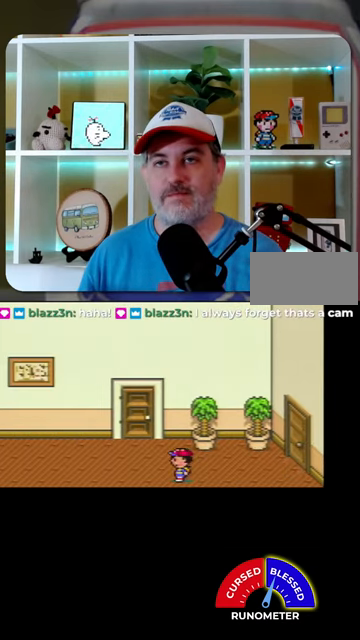
Gameplay with a controller (Nintendo layout); each line is a JSON object with the inputs held at the frame after it. "events" lists button and stick changes between this image and that frame as [ms after this image, input, new state], when the widget could be followed in between. Not read: L3 R3.
{"buttons": ["DPAD_LEFT"], "events": []}
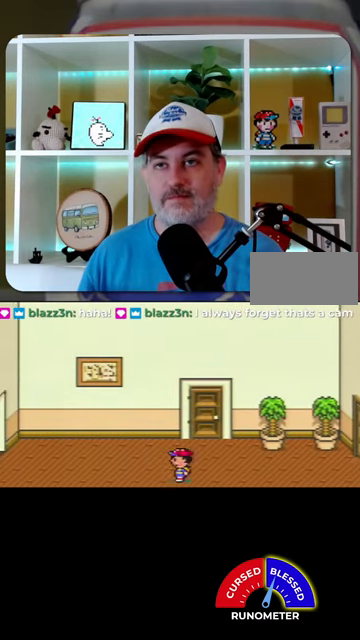
{"buttons": ["DPAD_LEFT"], "events": []}
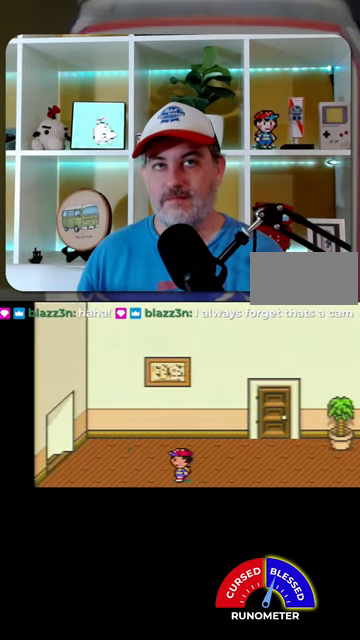
{"buttons": ["DPAD_UP", "DPAD_LEFT"], "events": [[467, "DPAD_UP", "down"]]}
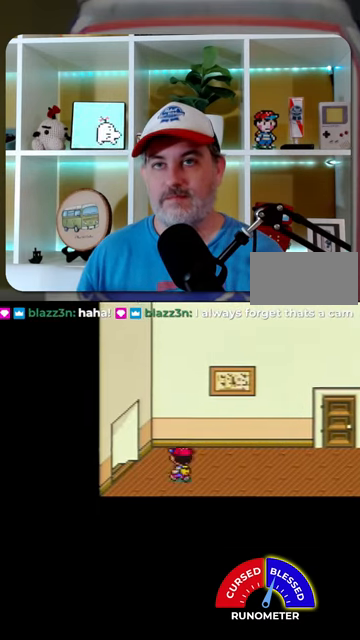
{"buttons": ["DPAD_LEFT"], "events": [[167, "DPAD_UP", "up"], [300, "DPAD_UP", "down"], [467, "DPAD_UP", "up"]]}
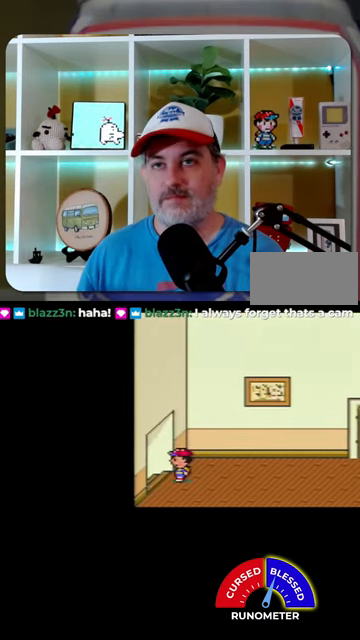
{"buttons": ["DPAD_RIGHT"], "events": [[167, "DPAD_LEFT", "up"], [434, "DPAD_RIGHT", "down"]]}
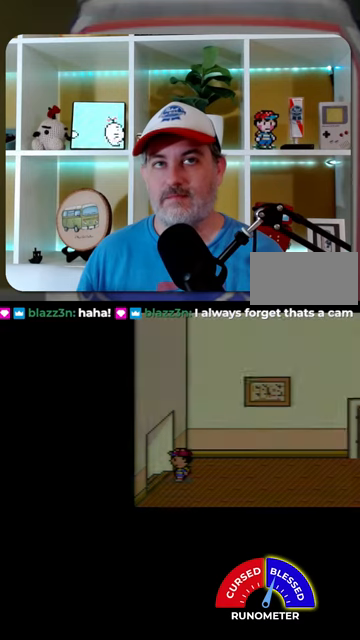
{"buttons": ["DPAD_DOWN", "DPAD_RIGHT"], "events": [[34, "DPAD_DOWN", "down"]]}
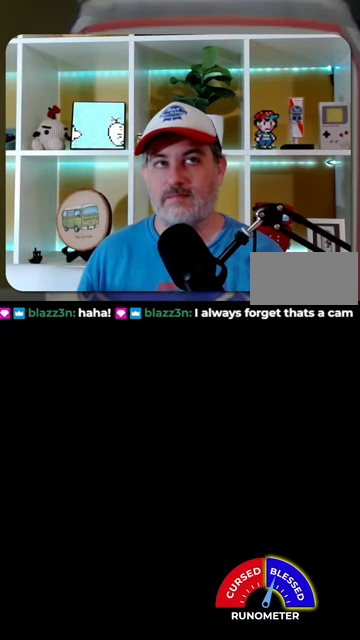
{"buttons": ["DPAD_DOWN", "DPAD_RIGHT"], "events": []}
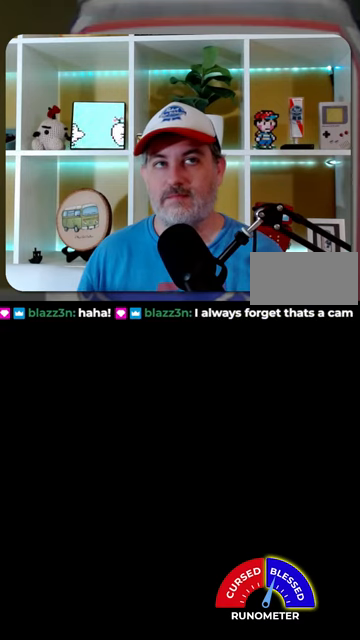
{"buttons": ["DPAD_DOWN", "DPAD_RIGHT"], "events": [[334, "DPAD_DOWN", "up"], [400, "DPAD_DOWN", "down"]]}
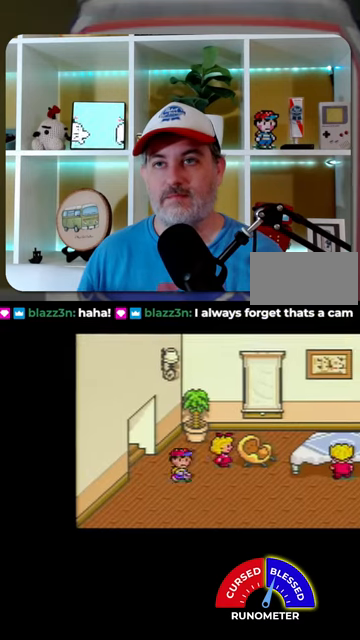
{"buttons": ["DPAD_RIGHT"], "events": [[100, "DPAD_DOWN", "up"]]}
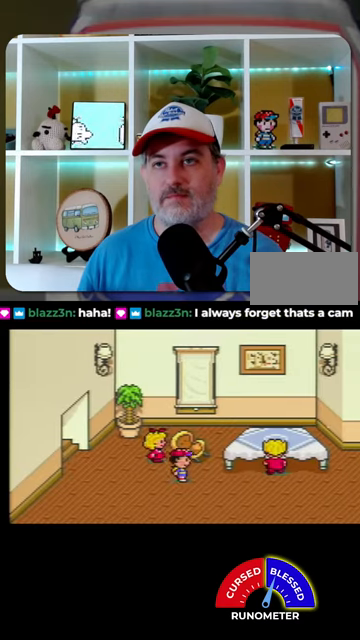
{"buttons": ["DPAD_RIGHT"], "events": [[367, "DPAD_DOWN", "down"], [500, "DPAD_DOWN", "up"]]}
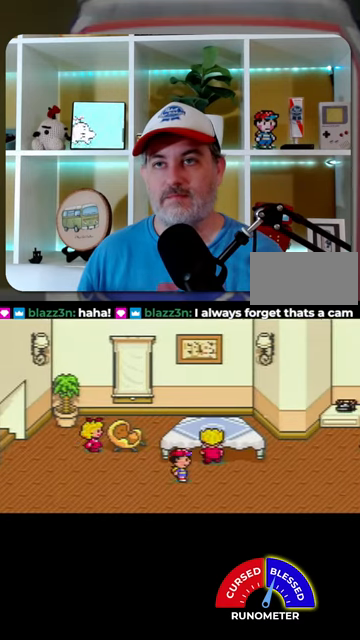
{"buttons": ["DPAD_RIGHT"], "events": []}
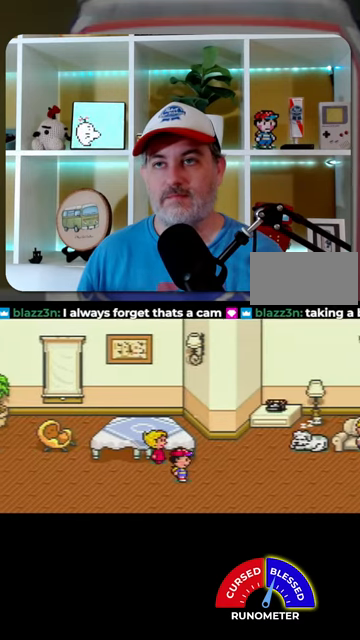
{"buttons": ["DPAD_RIGHT"], "events": []}
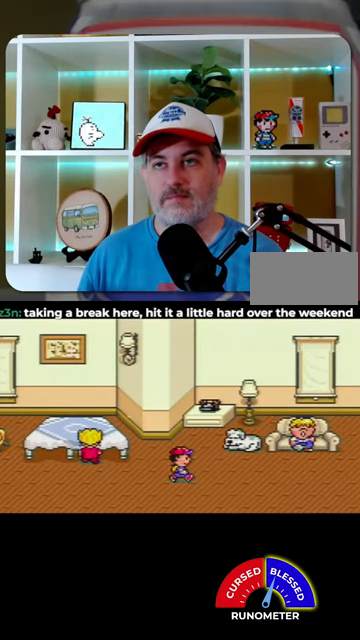
{"buttons": ["DPAD_RIGHT"], "events": []}
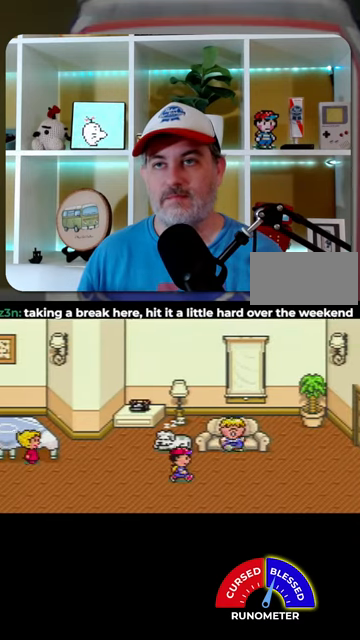
{"buttons": ["L1", "DPAD_UP"], "events": [[267, "DPAD_UP", "down"], [334, "DPAD_RIGHT", "up"], [500, "L1", "down"]]}
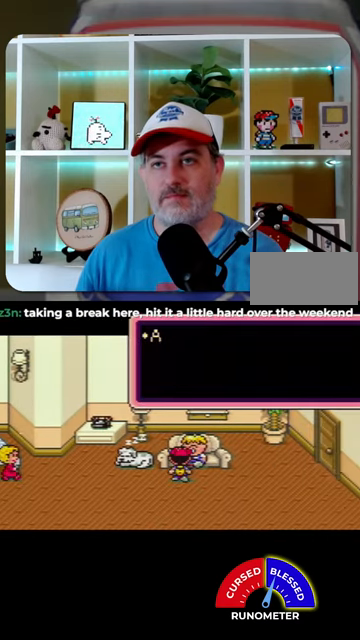
{"buttons": ["A", "L1"], "events": [[67, "A", "down"], [67, "DPAD_UP", "up"], [100, "L1", "up"], [167, "A", "up"], [200, "L1", "down"], [267, "A", "down"], [267, "L1", "up"], [300, "A", "up"], [334, "L1", "down"], [367, "A", "down"], [434, "L1", "up"], [467, "A", "up"], [500, "A", "down"], [500, "L1", "down"]]}
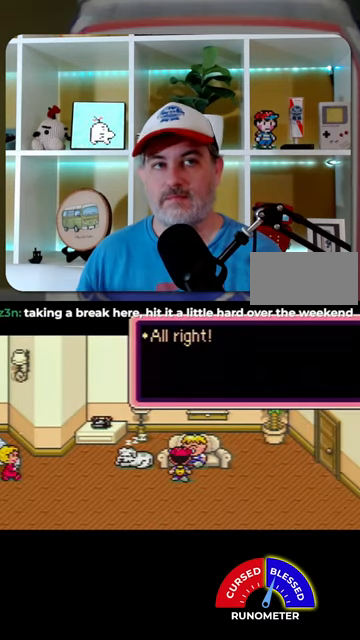
{"buttons": [], "events": [[67, "A", "up"], [67, "L1", "up"], [167, "L1", "down"], [200, "A", "down"], [234, "A", "up"], [234, "L1", "up"], [300, "A", "down"], [300, "L1", "down"], [367, "A", "up"], [367, "L1", "up"], [467, "A", "down"], [500, "A", "up"]]}
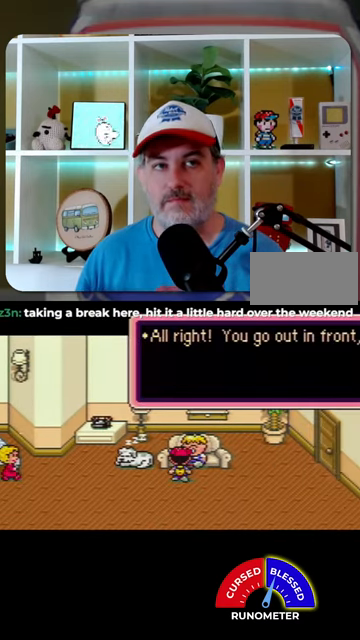
{"buttons": ["A"], "events": [[67, "A", "down"], [100, "L1", "down"], [167, "A", "up"], [200, "L1", "up"], [234, "A", "down"], [267, "A", "up"], [267, "L1", "down"], [334, "L1", "up"], [367, "A", "down"], [434, "A", "up"], [434, "L1", "down"], [500, "A", "down"], [500, "L1", "up"]]}
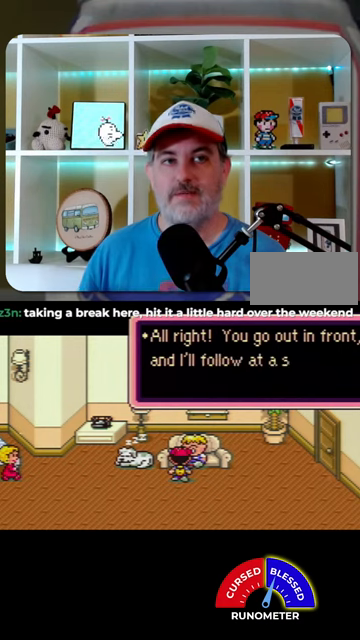
{"buttons": [], "events": [[34, "A", "up"], [134, "A", "down"], [234, "A", "up"], [300, "A", "down"], [367, "A", "up"], [467, "A", "down"], [500, "A", "up"]]}
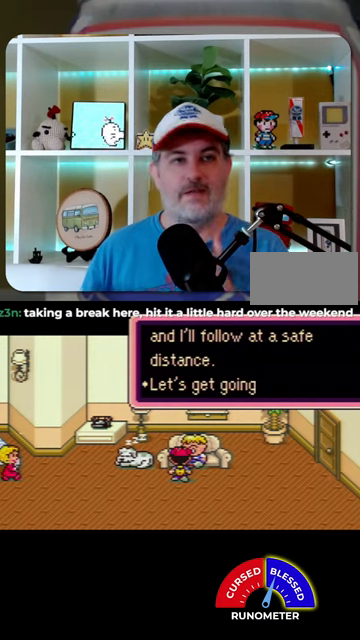
{"buttons": [], "events": [[267, "A", "down"], [300, "A", "up"], [367, "A", "down"], [467, "A", "up"]]}
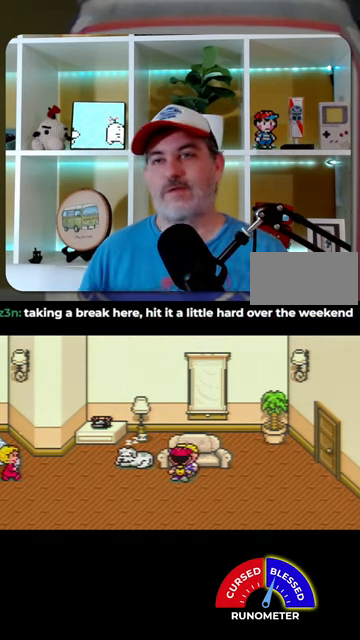
{"buttons": ["A", "L1"], "events": [[67, "A", "down"], [134, "A", "up"], [500, "A", "down"], [500, "L1", "down"]]}
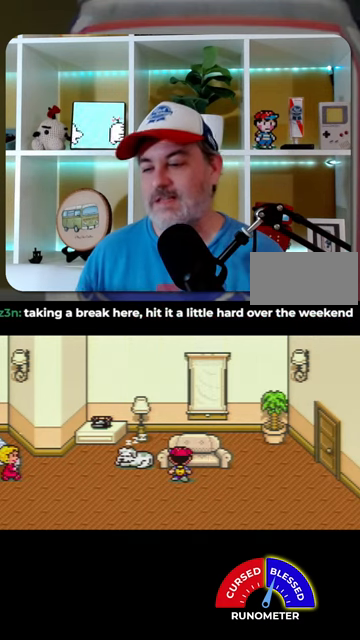
{"buttons": ["L1"], "events": [[67, "A", "up"], [67, "L1", "up"], [167, "A", "down"], [234, "A", "up"], [300, "A", "down"], [300, "L1", "down"], [367, "A", "up"], [367, "L1", "up"], [467, "A", "down"], [500, "A", "up"], [500, "L1", "down"]]}
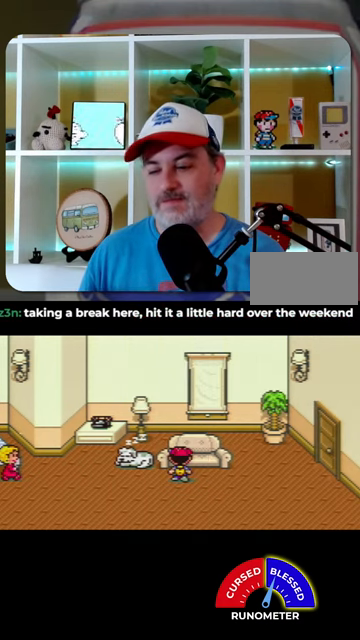
{"buttons": [], "events": [[67, "L1", "up"], [100, "A", "down"], [134, "L1", "down"], [167, "A", "up"], [234, "L1", "up"], [267, "A", "down"], [300, "L1", "down"], [334, "A", "up"], [367, "L1", "up"], [400, "A", "down"], [500, "A", "up"]]}
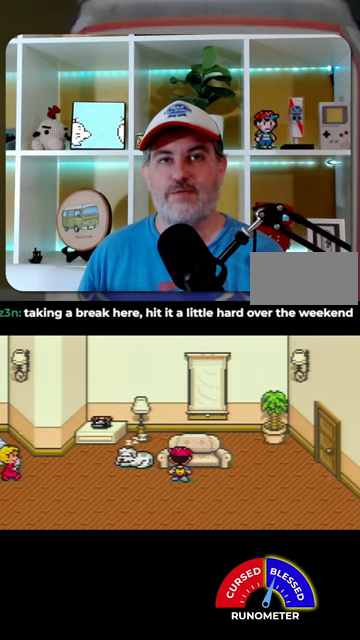
{"buttons": ["A", "L1"], "events": [[34, "A", "down"], [134, "A", "up"], [134, "L1", "down"], [234, "L1", "up"], [300, "L1", "down"], [334, "A", "down"], [400, "L1", "up"], [434, "A", "up"], [500, "A", "down"], [500, "L1", "down"]]}
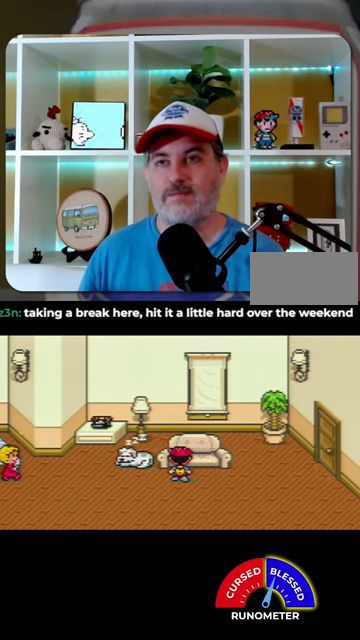
{"buttons": [], "events": [[67, "A", "up"], [67, "L1", "up"], [234, "L1", "down"], [300, "A", "down"], [334, "A", "up"], [334, "L1", "up"], [434, "A", "down"], [434, "L1", "down"], [500, "A", "up"], [500, "L1", "up"]]}
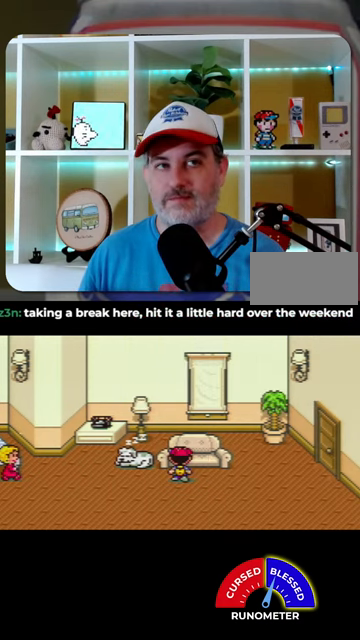
{"buttons": [], "events": []}
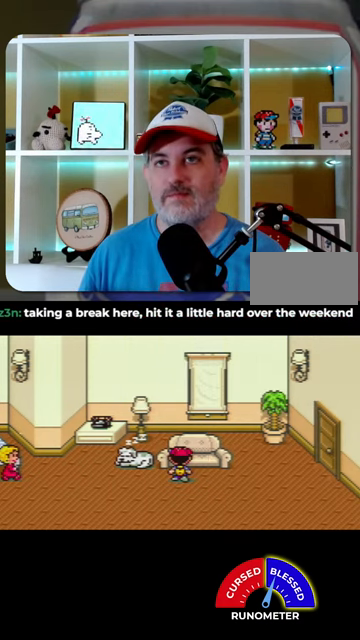
{"buttons": ["L1"], "events": [[234, "A", "down"], [334, "A", "up"], [467, "L1", "down"]]}
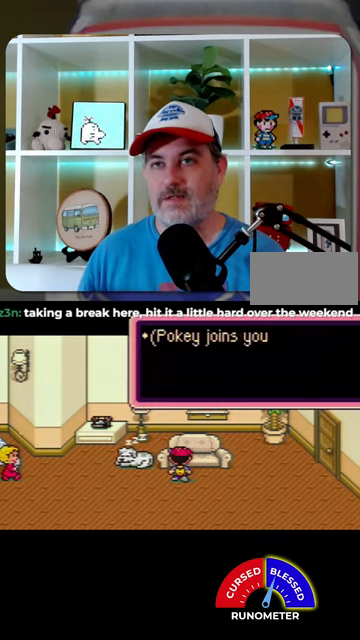
{"buttons": ["DPAD_RIGHT"], "events": [[34, "A", "down"], [67, "L1", "up"], [100, "A", "up"], [400, "A", "down"], [400, "DPAD_RIGHT", "down"], [434, "A", "up"]]}
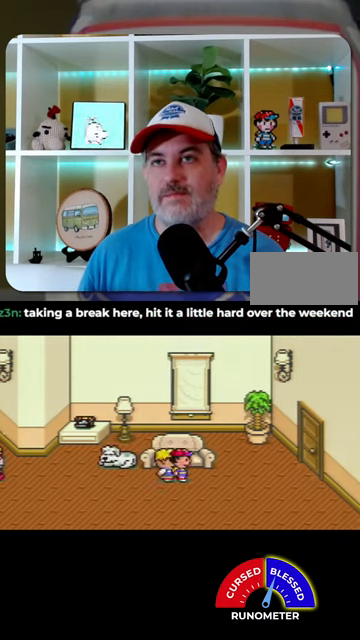
{"buttons": ["DPAD_RIGHT"], "events": []}
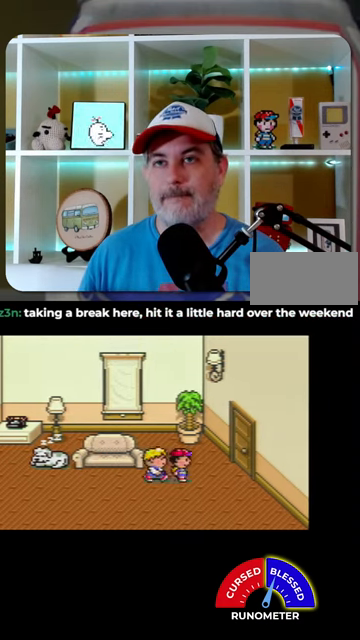
{"buttons": ["DPAD_RIGHT"], "events": [[234, "DPAD_UP", "down"], [400, "DPAD_UP", "up"]]}
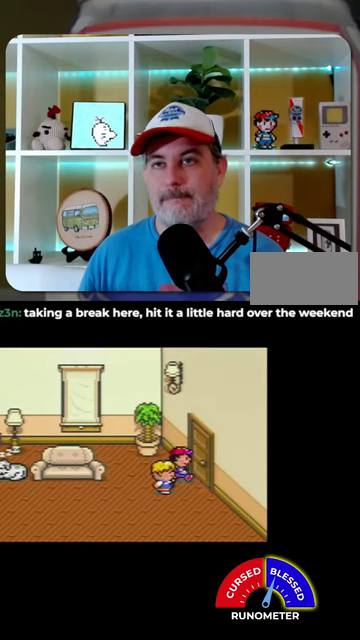
{"buttons": ["A"], "events": [[34, "DPAD_RIGHT", "up"], [167, "L1", "down"], [200, "A", "down"], [267, "A", "up"], [267, "L1", "up"], [367, "A", "down"], [367, "L1", "down"], [400, "A", "up"], [434, "L1", "up"], [500, "A", "down"]]}